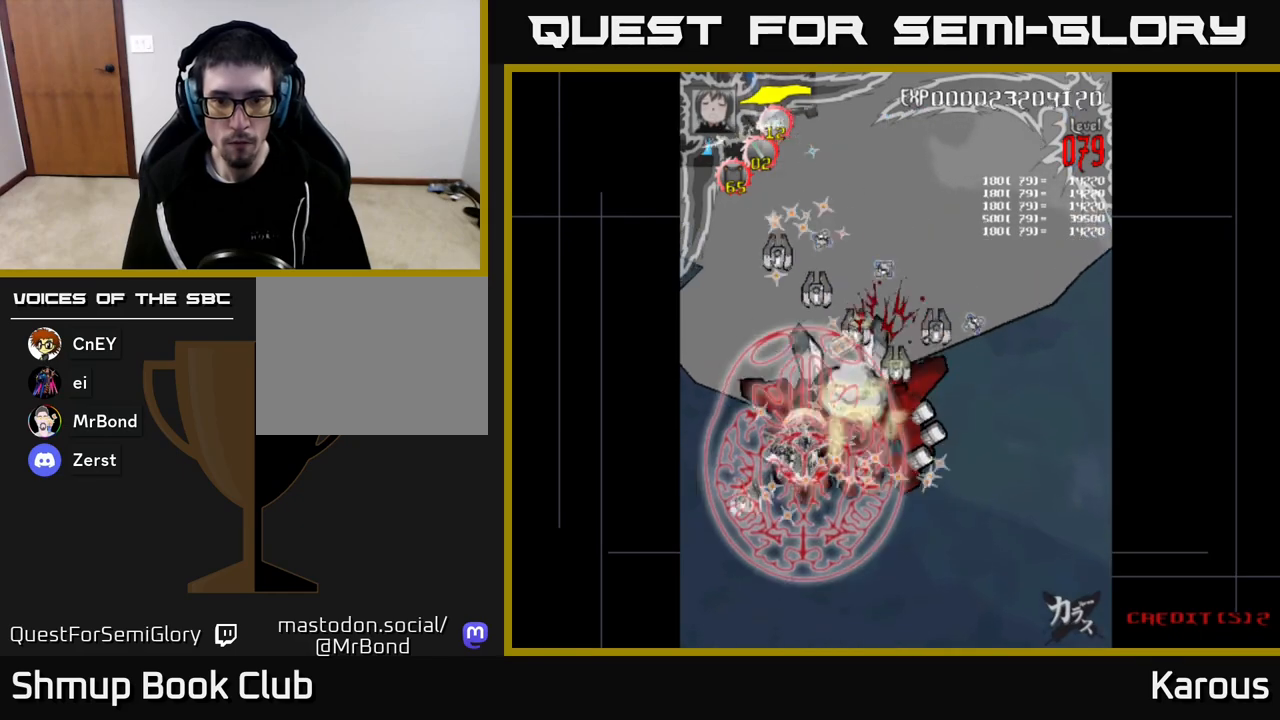
Gameplay with a controller (Xbox layout); each line is a JSON object with the inputs held at the frame after it. "events" lists button and stick changes between this image and that frame as [ms after this image, input, new state], when the widget could be followed in between.
{"buttons": ["DPAD_UP", "DPAD_RIGHT"], "left_stick": "center", "right_stick": "center", "events": [[83, "DPAD_LEFT", "up"], [133, "DPAD_RIGHT", "down"], [150, "DPAD_DOWN", "up"], [217, "DPAD_UP", "down"]]}
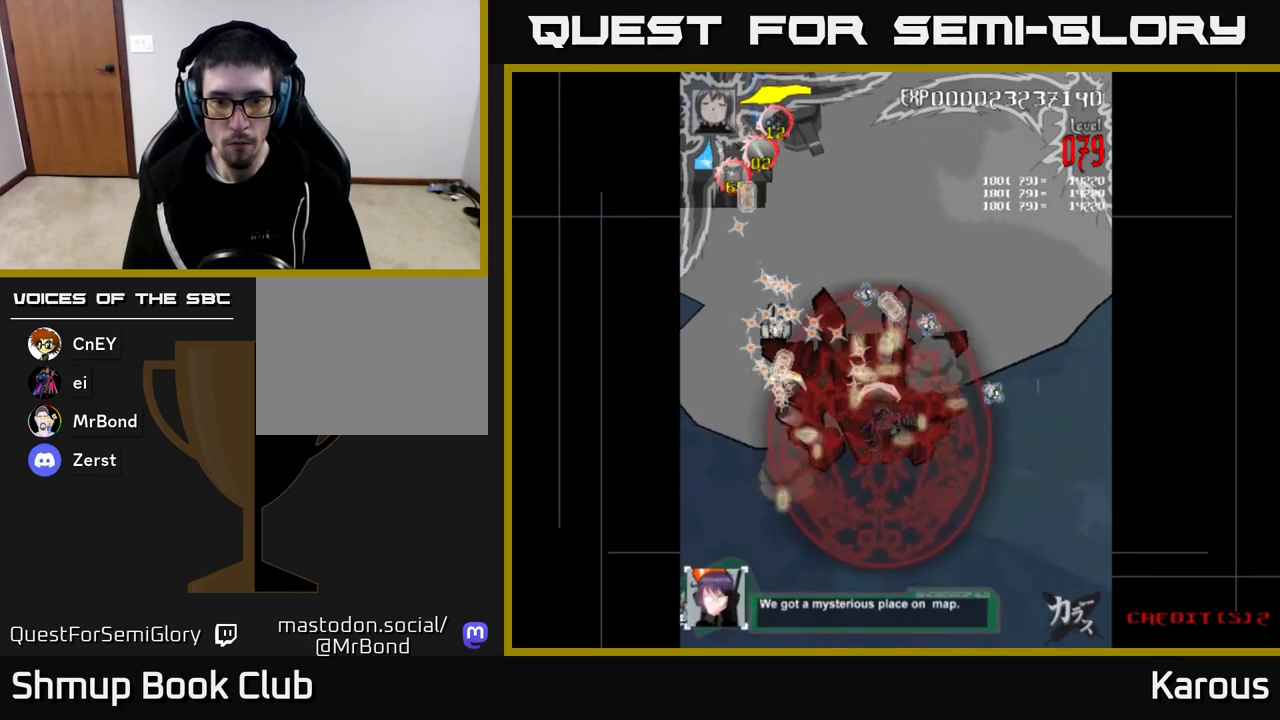
{"buttons": ["DPAD_UP", "DPAD_LEFT"], "left_stick": "center", "right_stick": "center", "events": [[100, "DPAD_UP", "up"], [133, "DPAD_RIGHT", "up"], [150, "DPAD_DOWN", "down"], [167, "DPAD_LEFT", "down"], [283, "DPAD_DOWN", "up"], [483, "DPAD_UP", "down"]]}
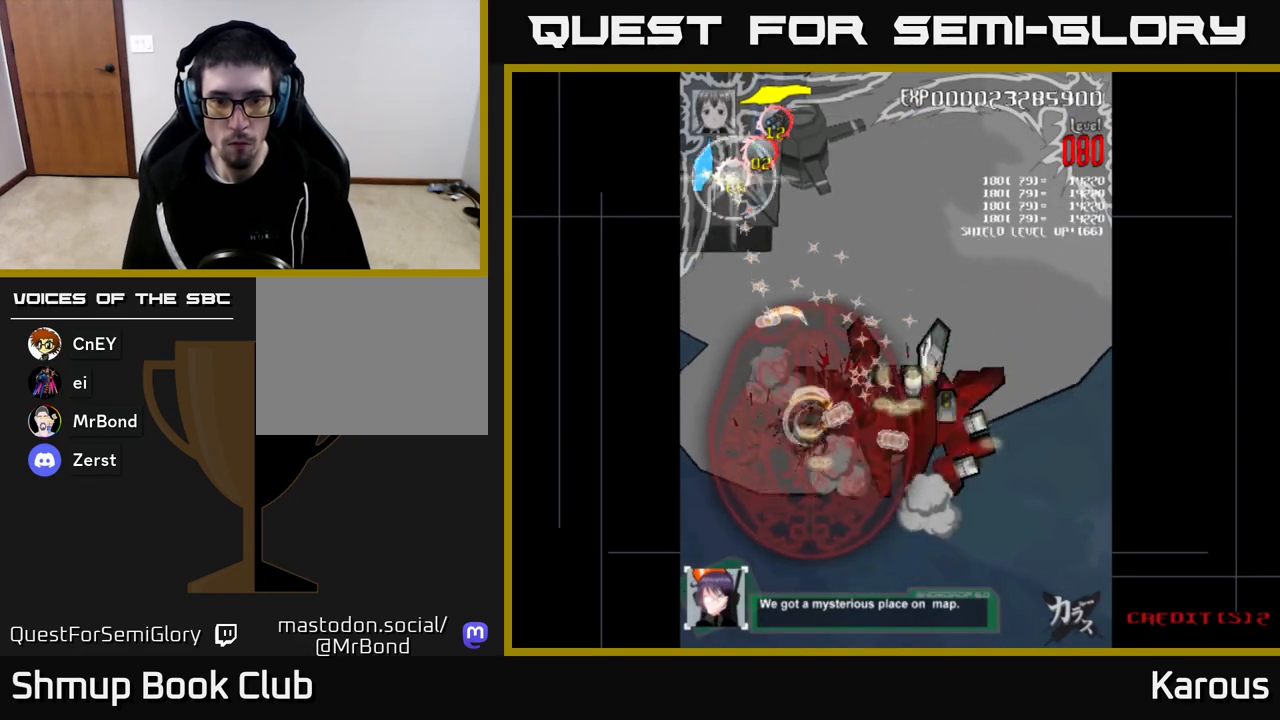
{"buttons": ["DPAD_UP", "DPAD_RIGHT"], "left_stick": "center", "right_stick": "center", "events": [[117, "DPAD_LEFT", "up"], [150, "DPAD_RIGHT", "down"]]}
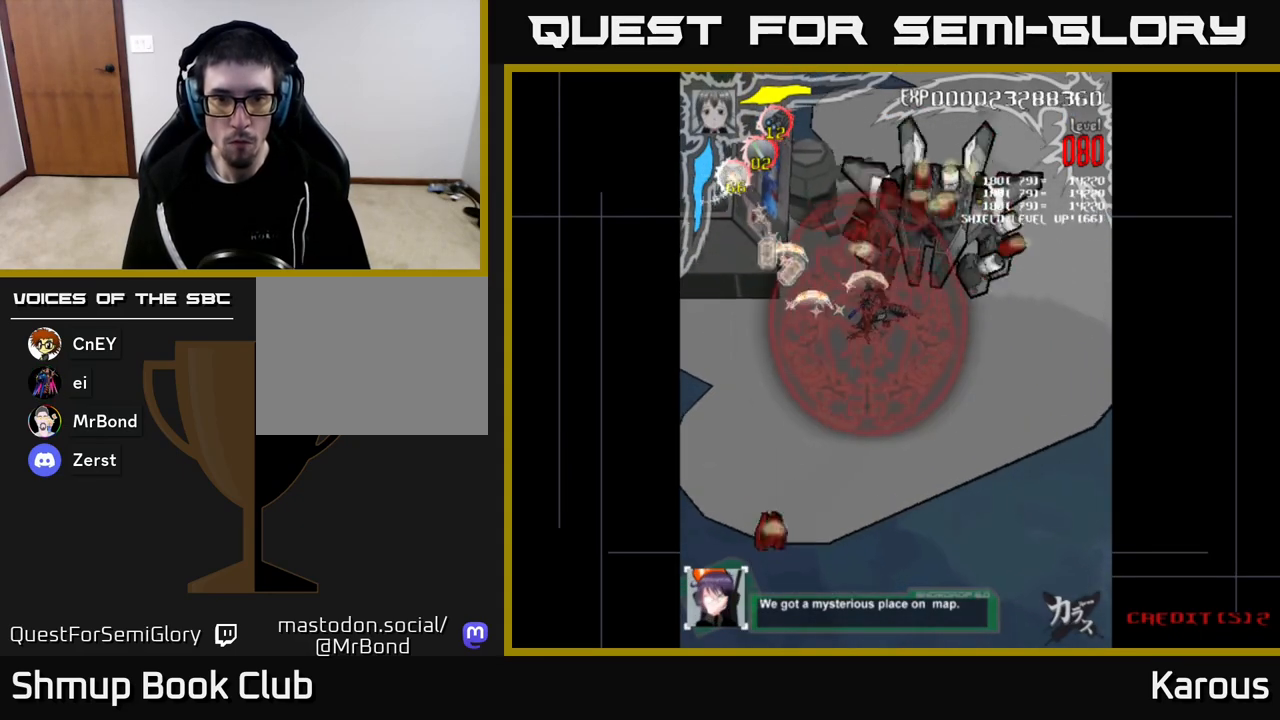
{"buttons": ["A", "DPAD_UP", "DPAD_LEFT"], "left_stick": "center", "right_stick": "center", "events": [[200, "A", "down"], [300, "DPAD_RIGHT", "up"], [500, "DPAD_LEFT", "down"]]}
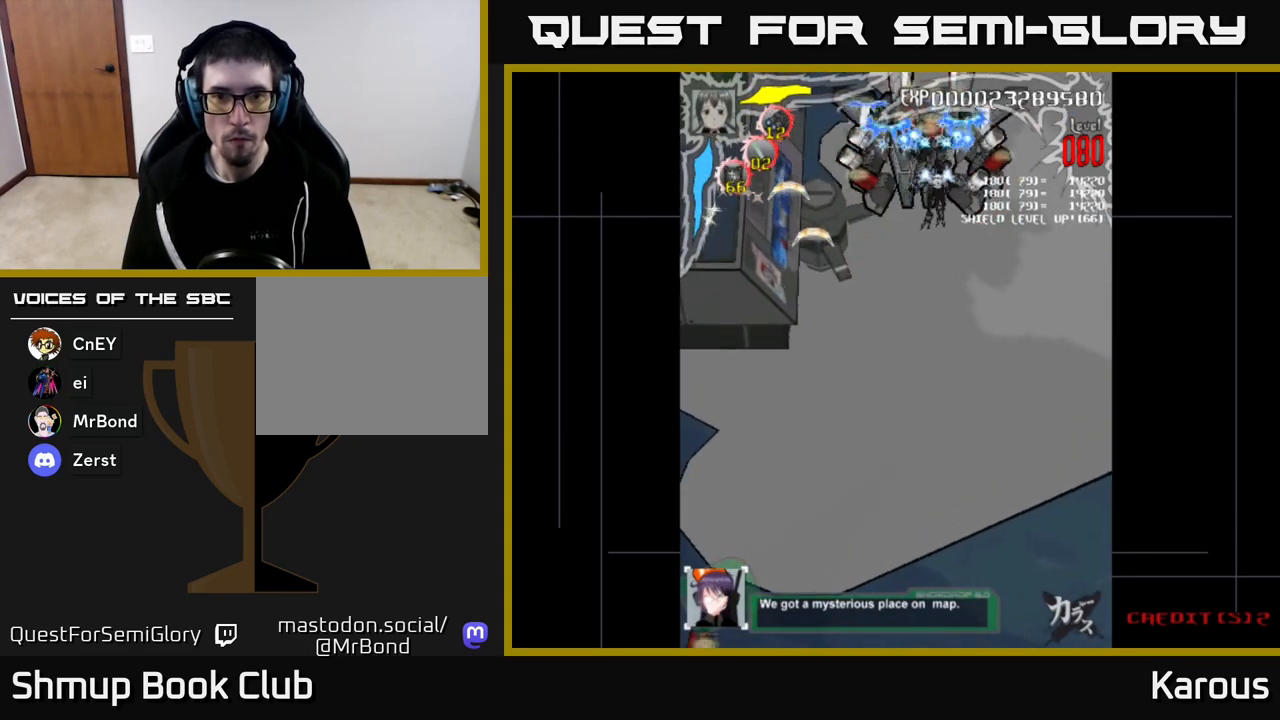
{"buttons": ["DPAD_RIGHT"], "left_stick": "center", "right_stick": "center"}
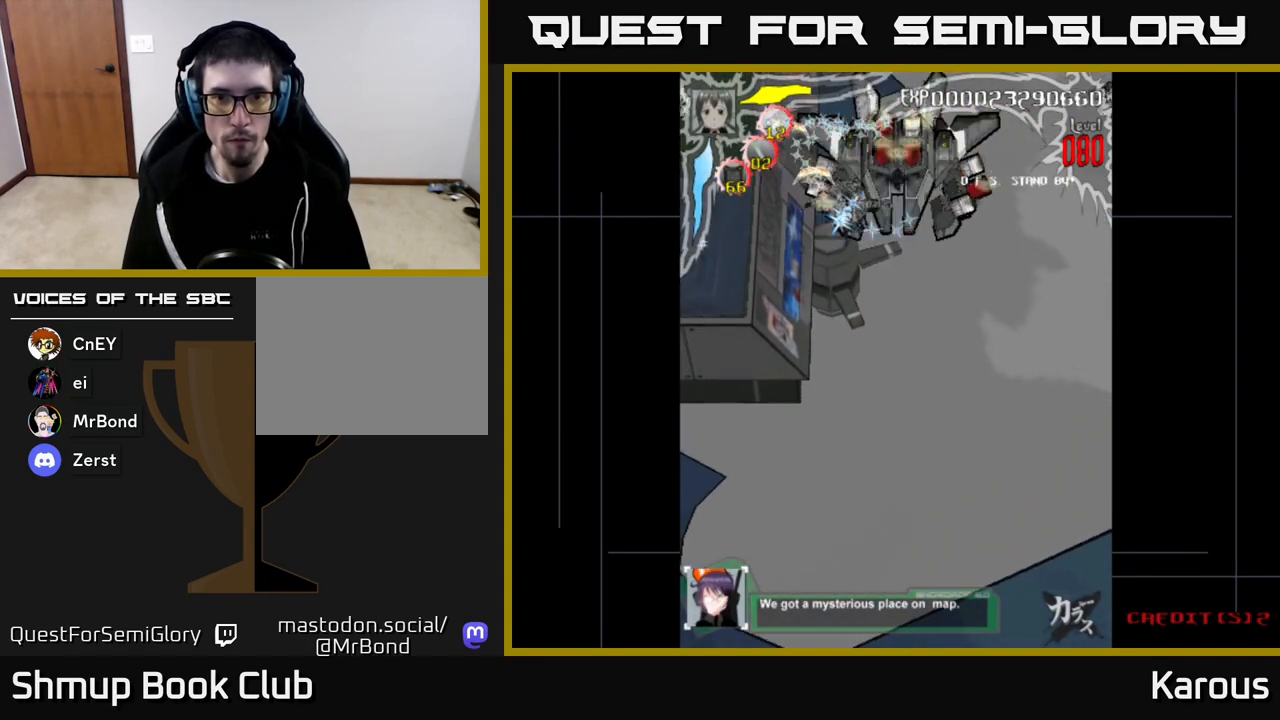
{"buttons": ["A", "DPAD_UP", "DPAD_LEFT"], "left_stick": "center", "right_stick": "center", "events": [[100, "A", "down"], [133, "DPAD_DOWN", "down"], [200, "DPAD_RIGHT", "up"], [350, "DPAD_DOWN", "up"], [367, "DPAD_LEFT", "down"], [400, "DPAD_UP", "down"]]}
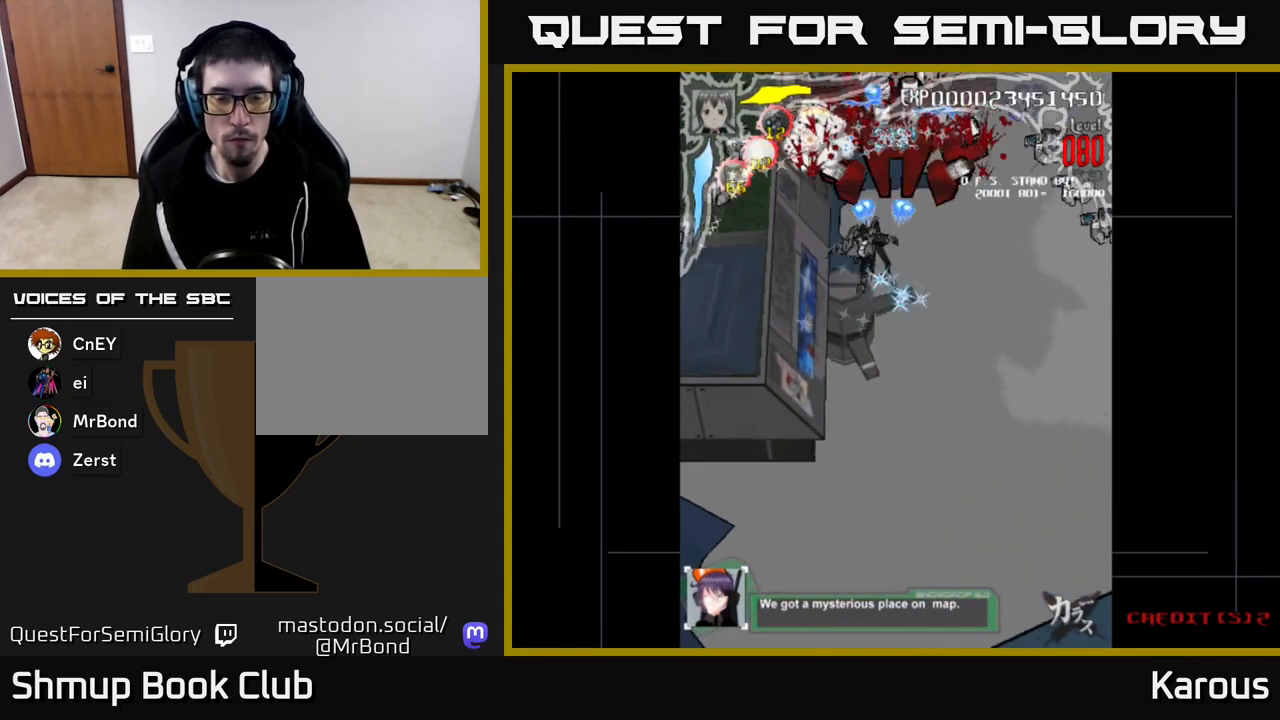
{"buttons": ["A", "DPAD_DOWN", "DPAD_LEFT"], "left_stick": "center", "right_stick": "center", "events": [[150, "DPAD_UP", "up"], [217, "DPAD_DOWN", "down"]]}
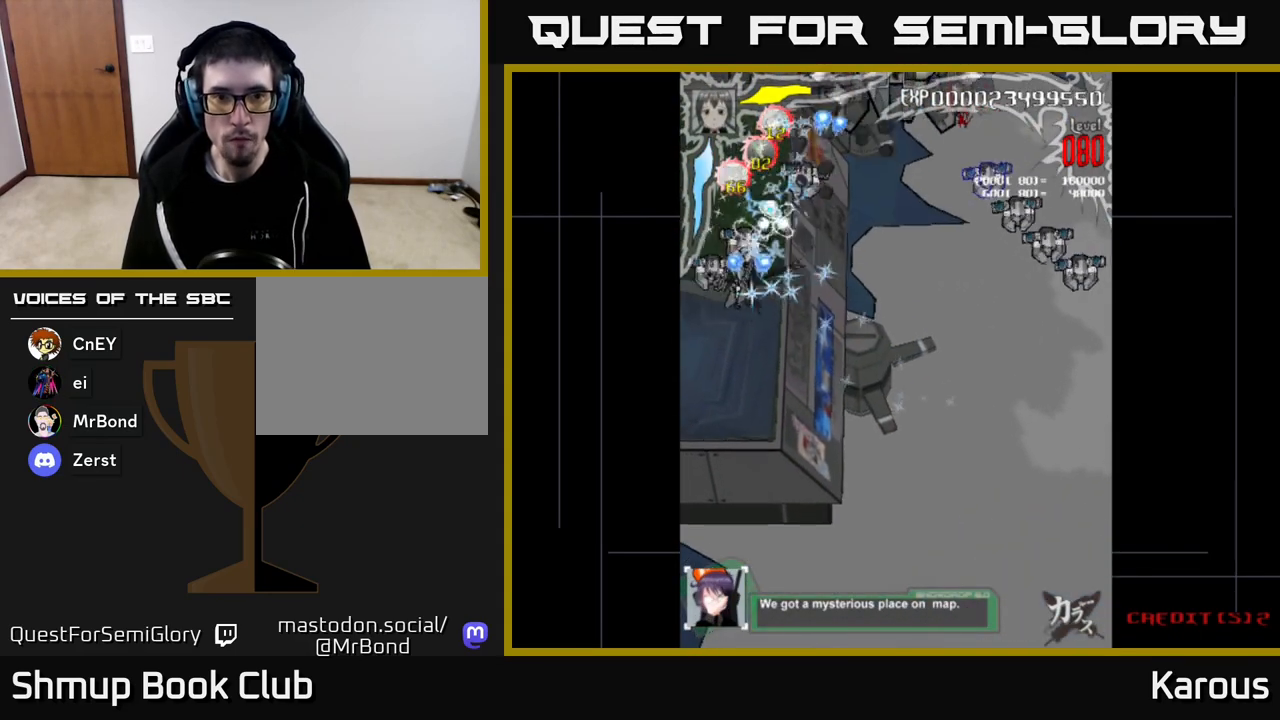
{"buttons": ["A", "DPAD_RIGHT"], "left_stick": "center", "right_stick": "center", "events": [[83, "DPAD_LEFT", "up"], [183, "DPAD_DOWN", "up"], [183, "DPAD_RIGHT", "down"], [217, "DPAD_UP", "down"], [450, "DPAD_UP", "up"]]}
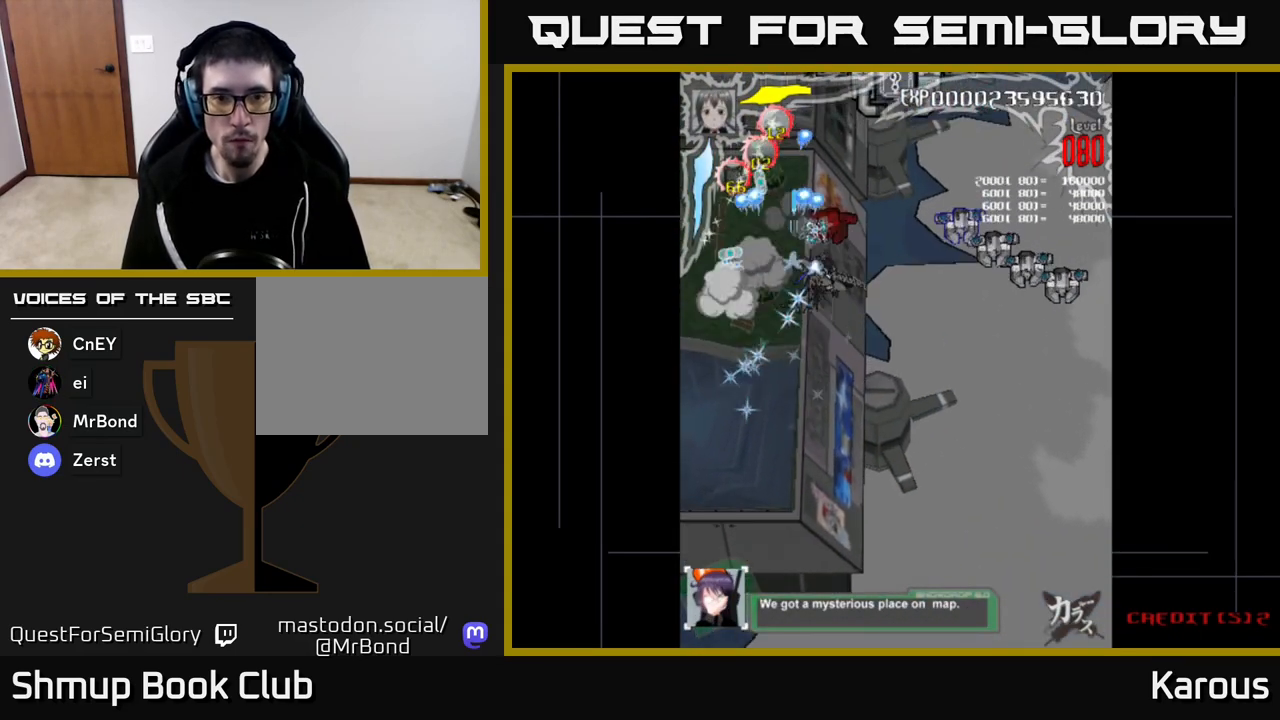
{"buttons": ["A", "X", "DPAD_RIGHT"], "left_stick": "center", "right_stick": "center", "events": [[300, "DPAD_DOWN", "down"], [450, "DPAD_DOWN", "up"], [483, "X", "down"]]}
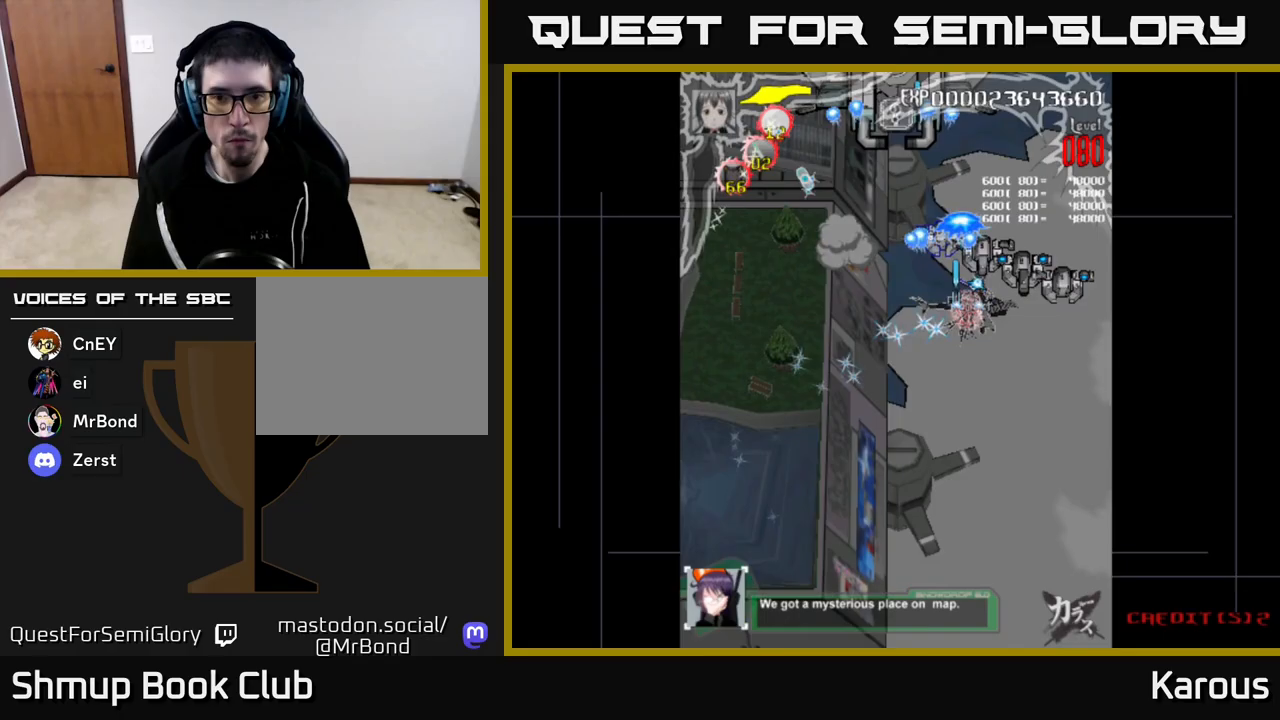
{"buttons": ["A", "DPAD_LEFT"], "left_stick": "center", "right_stick": "center", "events": [[17, "A", "up"], [100, "X", "up"], [333, "DPAD_RIGHT", "up"], [367, "A", "down"], [367, "DPAD_LEFT", "down"]]}
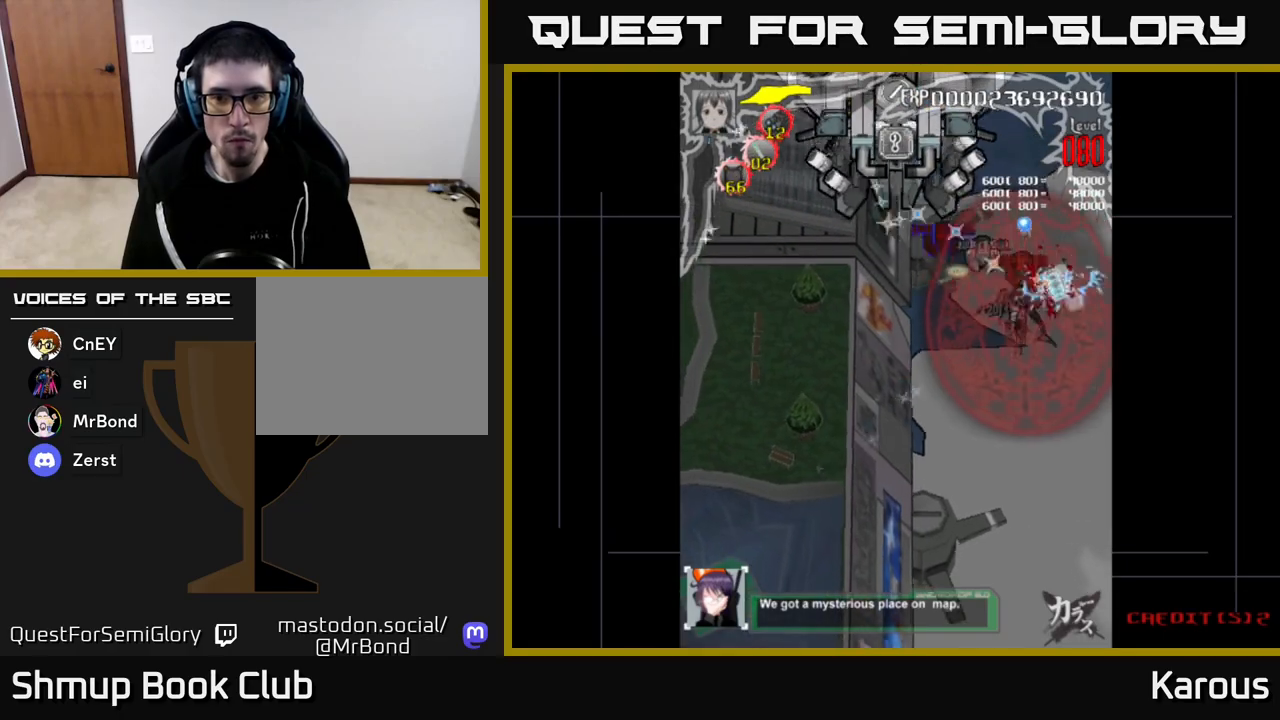
{"buttons": ["A", "DPAD_LEFT"], "left_stick": "center", "right_stick": "center", "events": [[150, "DPAD_UP", "down"], [367, "DPAD_UP", "up"]]}
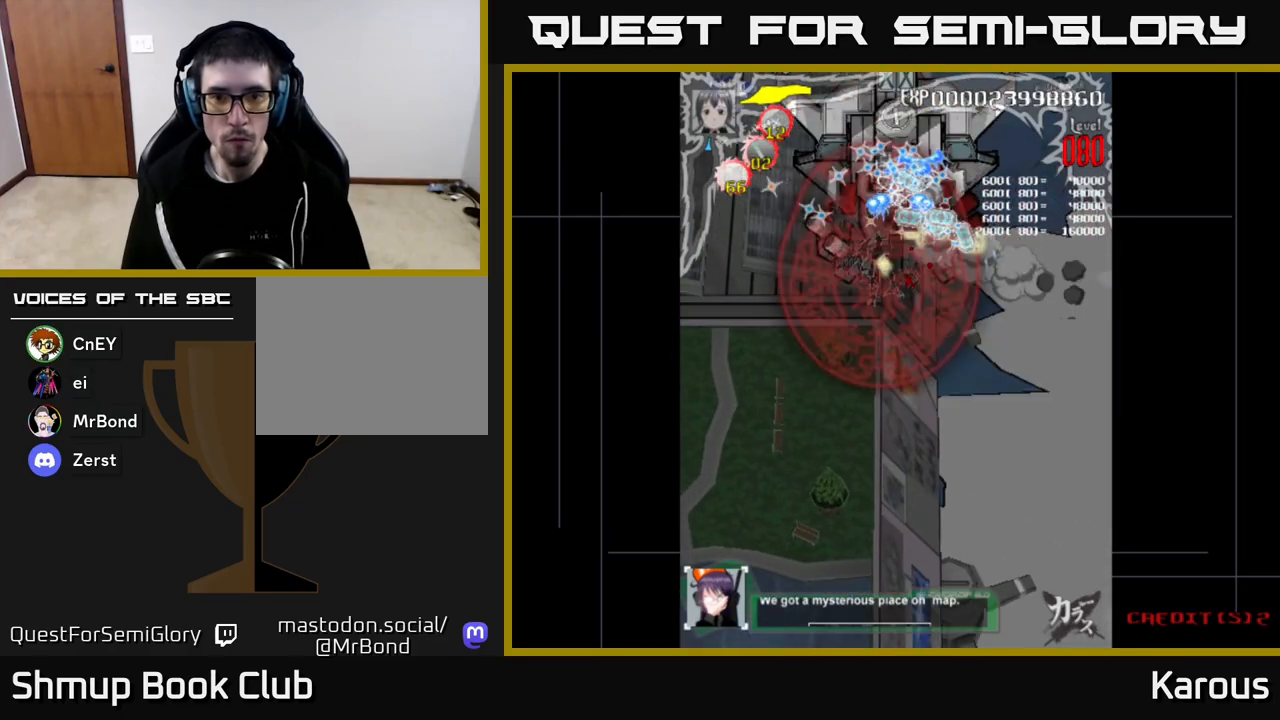
{"buttons": ["A"], "left_stick": "center", "right_stick": "center", "events": [[117, "DPAD_LEFT", "up"], [150, "DPAD_RIGHT", "down"], [467, "DPAD_DOWN", "down"], [483, "DPAD_RIGHT", "up"], [500, "DPAD_DOWN", "up"]]}
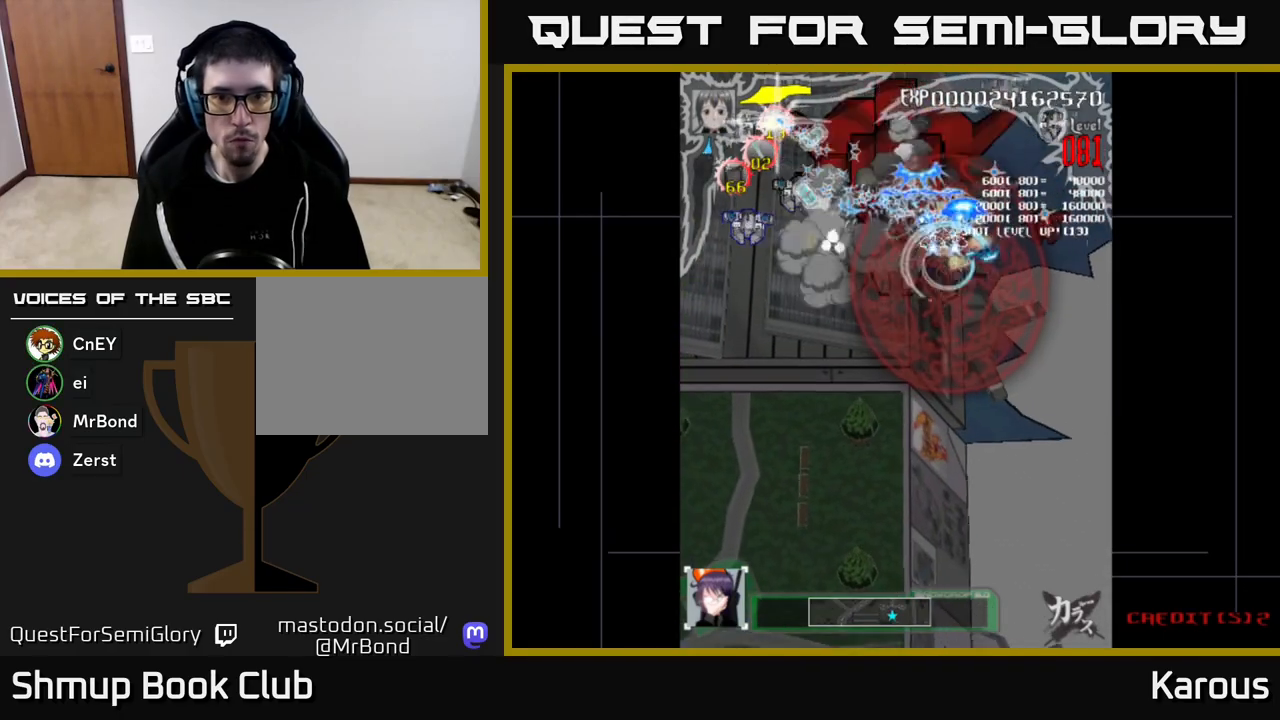
{"buttons": ["A", "DPAD_DOWN"], "left_stick": "center", "right_stick": "center", "events": [[50, "DPAD_LEFT", "down"], [133, "DPAD_LEFT", "up"], [150, "DPAD_DOWN", "down"], [167, "DPAD_DOWN", "up"], [167, "DPAD_RIGHT", "down"], [317, "DPAD_DOWN", "down"], [483, "DPAD_RIGHT", "up"]]}
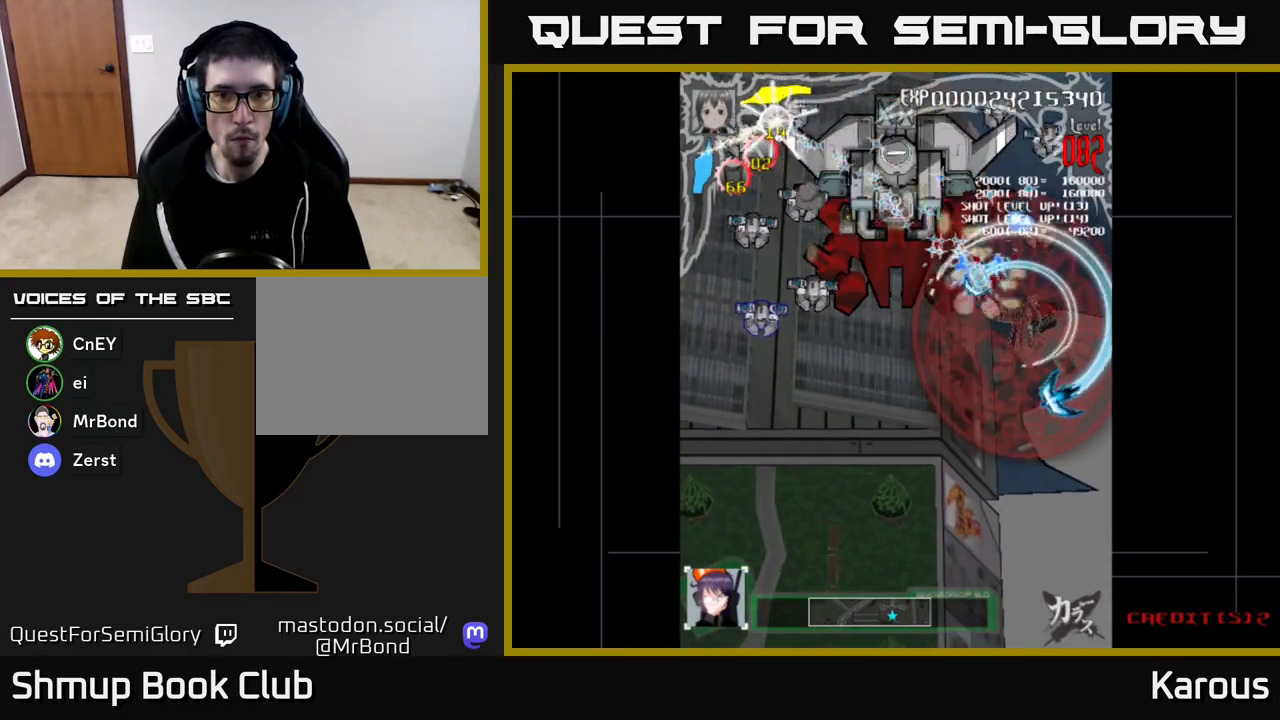
{"buttons": ["A", "DPAD_LEFT"], "left_stick": "center", "right_stick": "center", "events": [[33, "DPAD_LEFT", "down"], [83, "DPAD_DOWN", "up"]]}
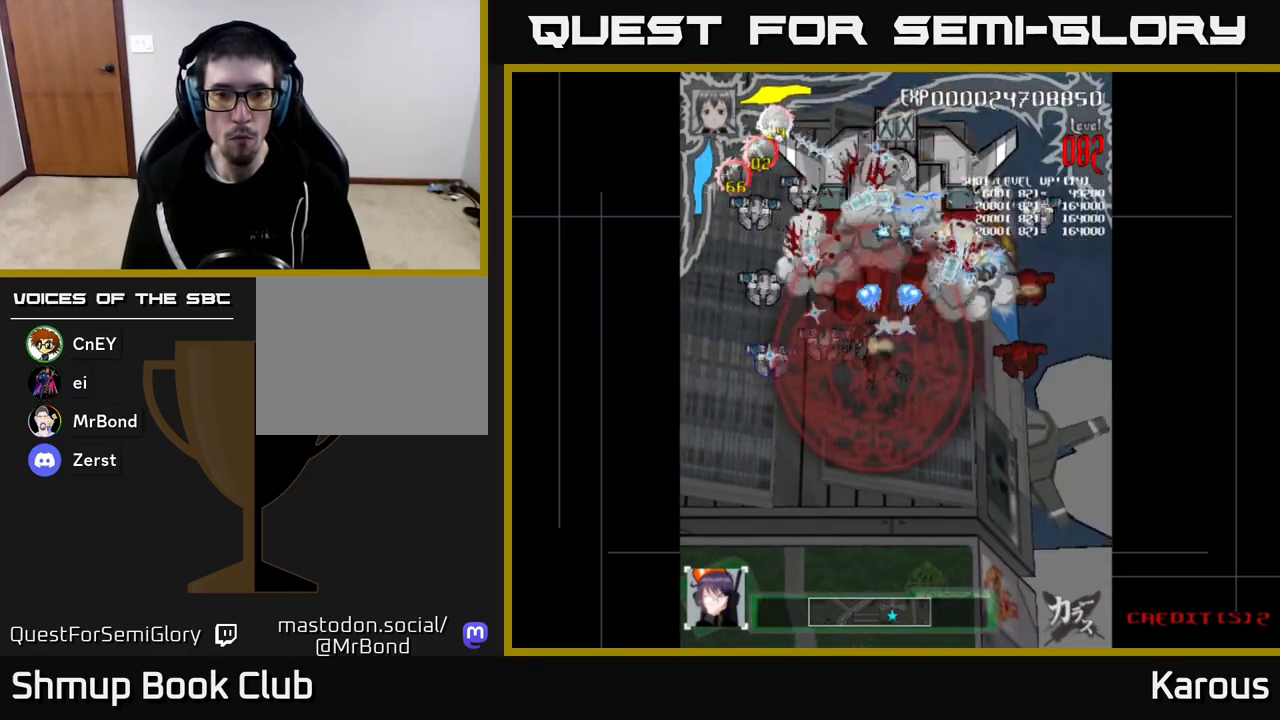
{"buttons": ["A", "DPAD_UP"], "left_stick": "center", "right_stick": "center", "events": [[167, "DPAD_DOWN", "down"], [383, "DPAD_DOWN", "up"], [433, "DPAD_UP", "down"], [467, "DPAD_LEFT", "up"]]}
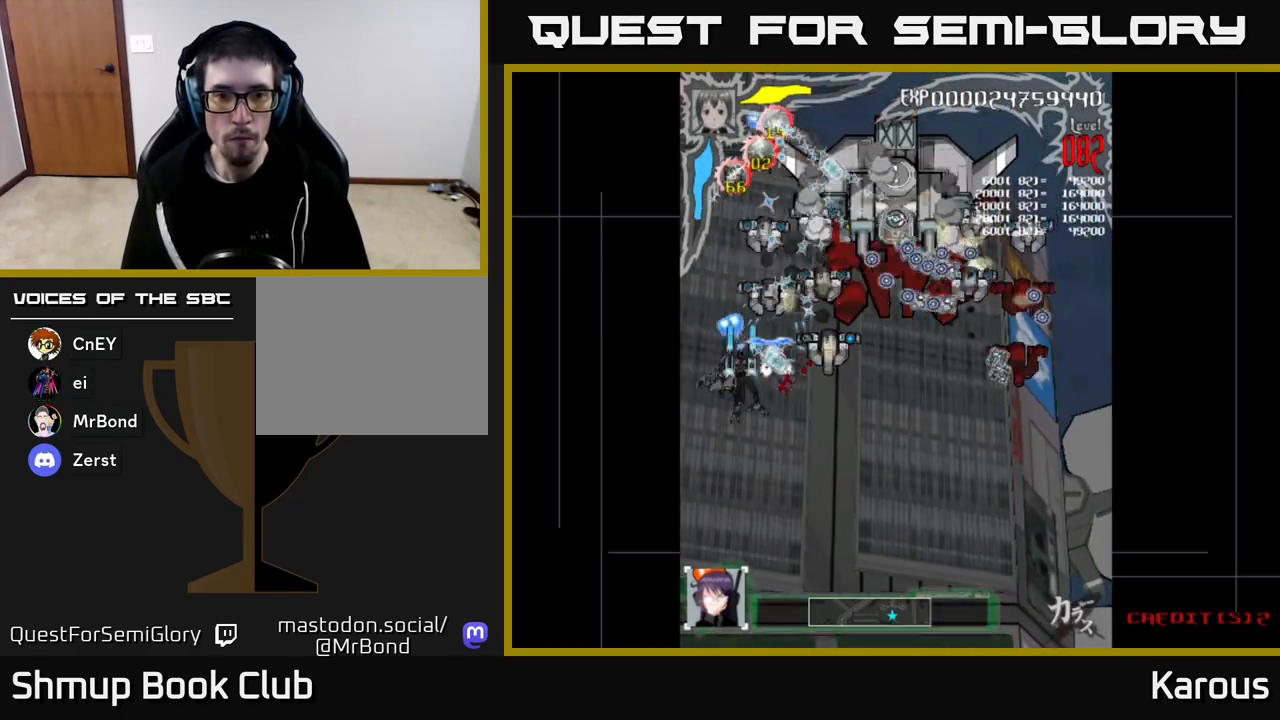
{"buttons": ["A", "DPAD_DOWN", "DPAD_RIGHT"], "left_stick": "center", "right_stick": "center", "events": [[17, "DPAD_RIGHT", "down"], [100, "DPAD_UP", "up"], [150, "DPAD_DOWN", "down"]]}
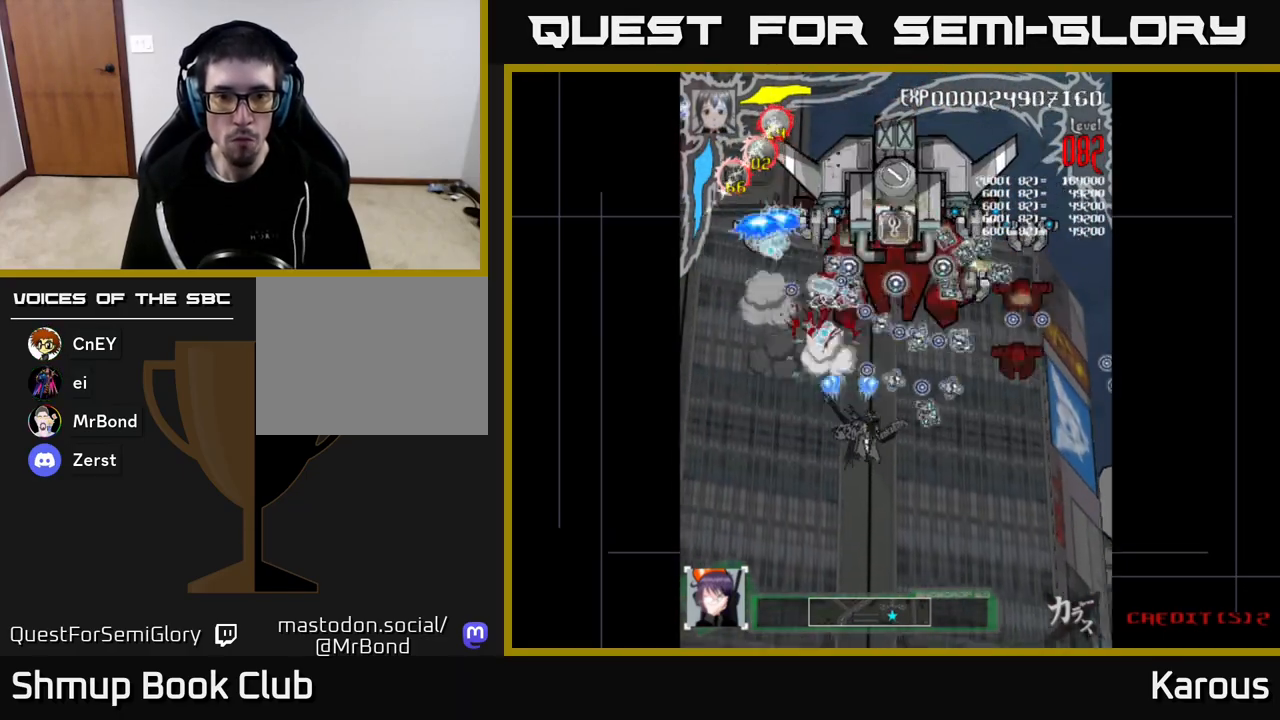
{"buttons": ["A", "DPAD_RIGHT"], "left_stick": "center", "right_stick": "center", "events": [[417, "DPAD_DOWN", "up"]]}
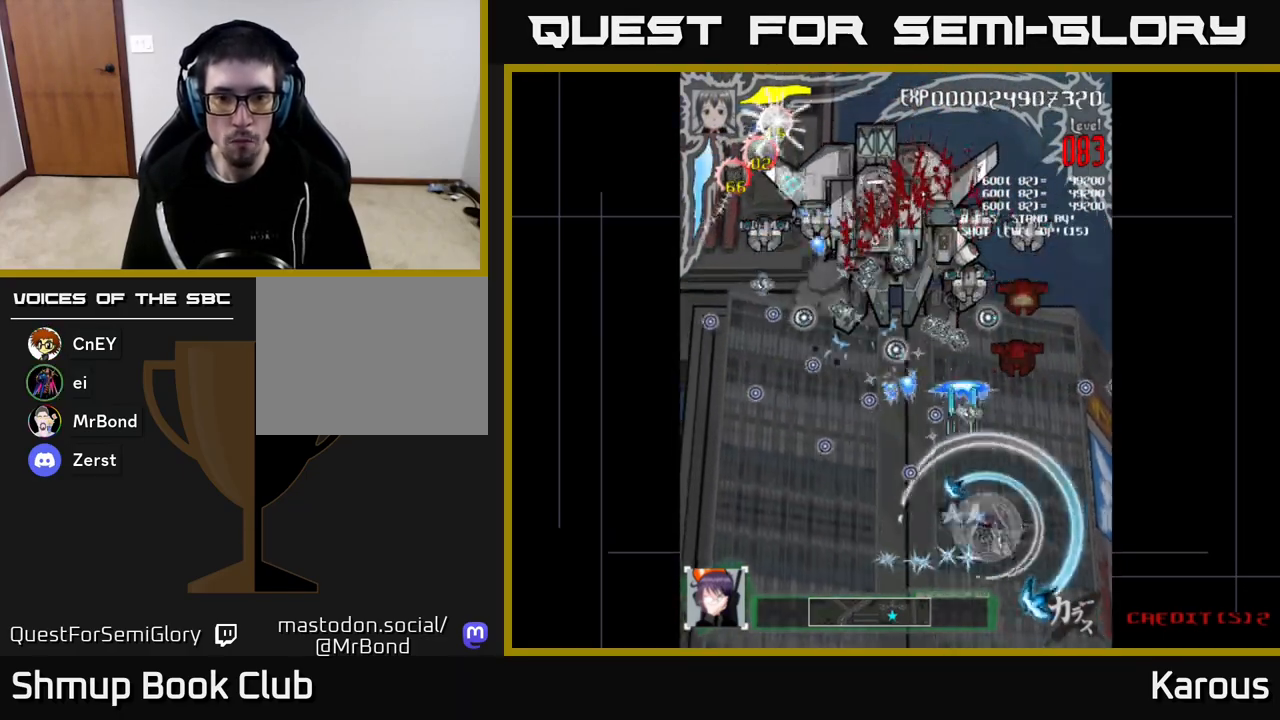
{"buttons": ["A", "DPAD_LEFT"], "left_stick": "center", "right_stick": "center", "events": [[83, "DPAD_UP", "down"], [167, "DPAD_RIGHT", "up"], [350, "DPAD_LEFT", "down"], [400, "DPAD_UP", "up"]]}
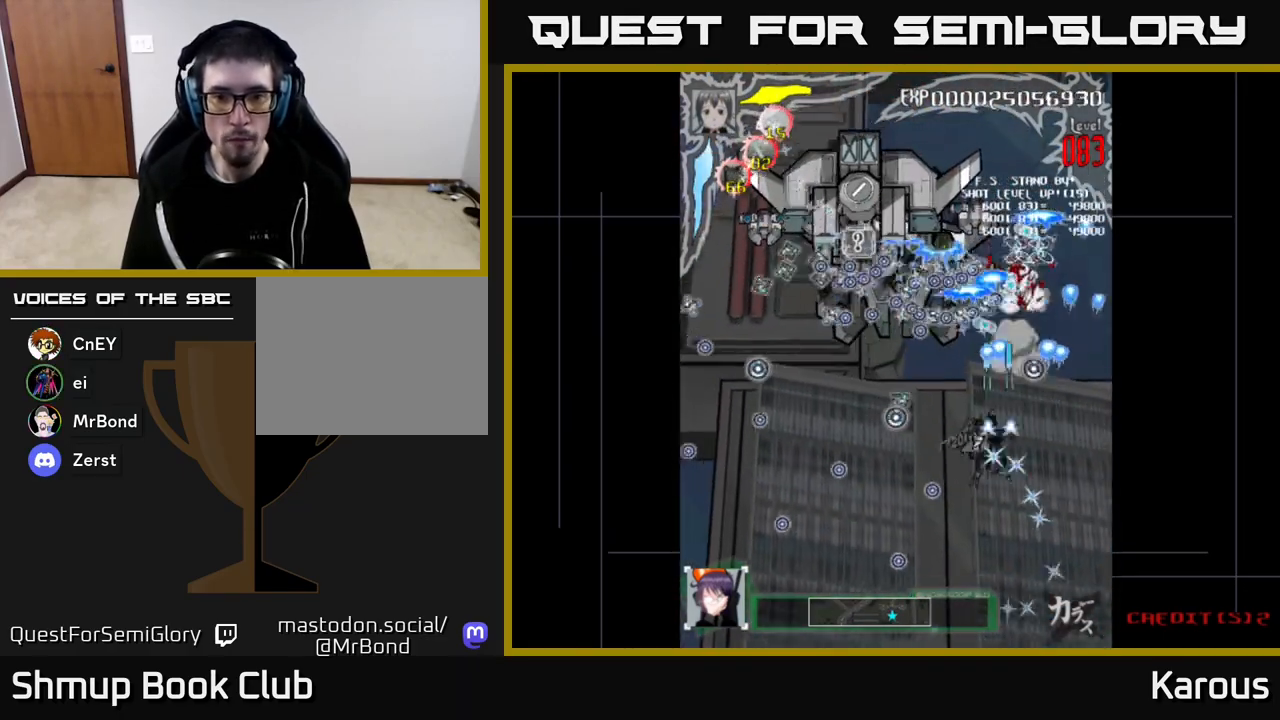
{"buttons": ["A", "DPAD_DOWN", "DPAD_RIGHT"], "left_stick": "center", "right_stick": "center", "events": [[150, "DPAD_LEFT", "up"], [167, "DPAD_DOWN", "down"], [217, "DPAD_RIGHT", "down"], [250, "DPAD_DOWN", "up"], [283, "DPAD_RIGHT", "up"], [317, "DPAD_LEFT", "down"], [450, "DPAD_DOWN", "down"], [467, "DPAD_LEFT", "up"], [500, "DPAD_RIGHT", "down"]]}
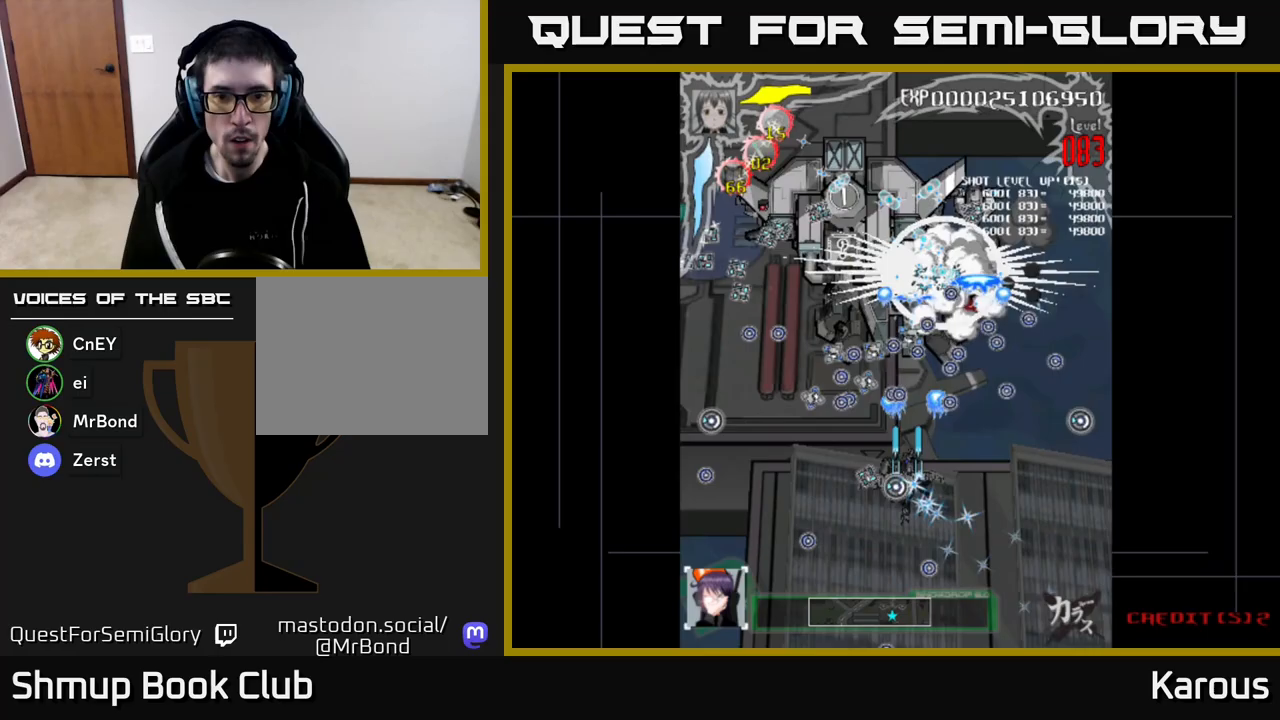
{"buttons": ["A"], "left_stick": "center", "right_stick": "center", "events": [[117, "DPAD_RIGHT", "up"], [167, "DPAD_LEFT", "down"], [433, "DPAD_DOWN", "up"], [483, "DPAD_LEFT", "up"]]}
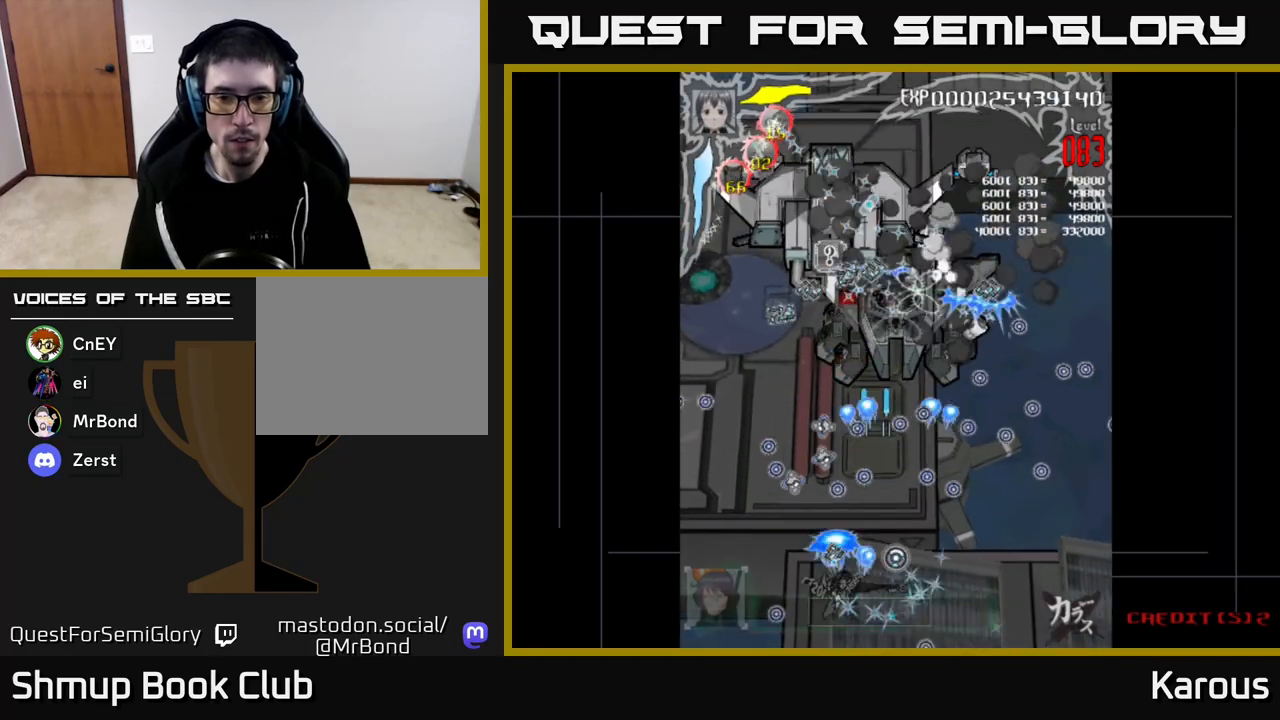
{"buttons": ["A", "DPAD_RIGHT"], "left_stick": "center", "right_stick": "center", "events": [[217, "DPAD_RIGHT", "down"], [283, "DPAD_RIGHT", "up"], [467, "DPAD_RIGHT", "down"]]}
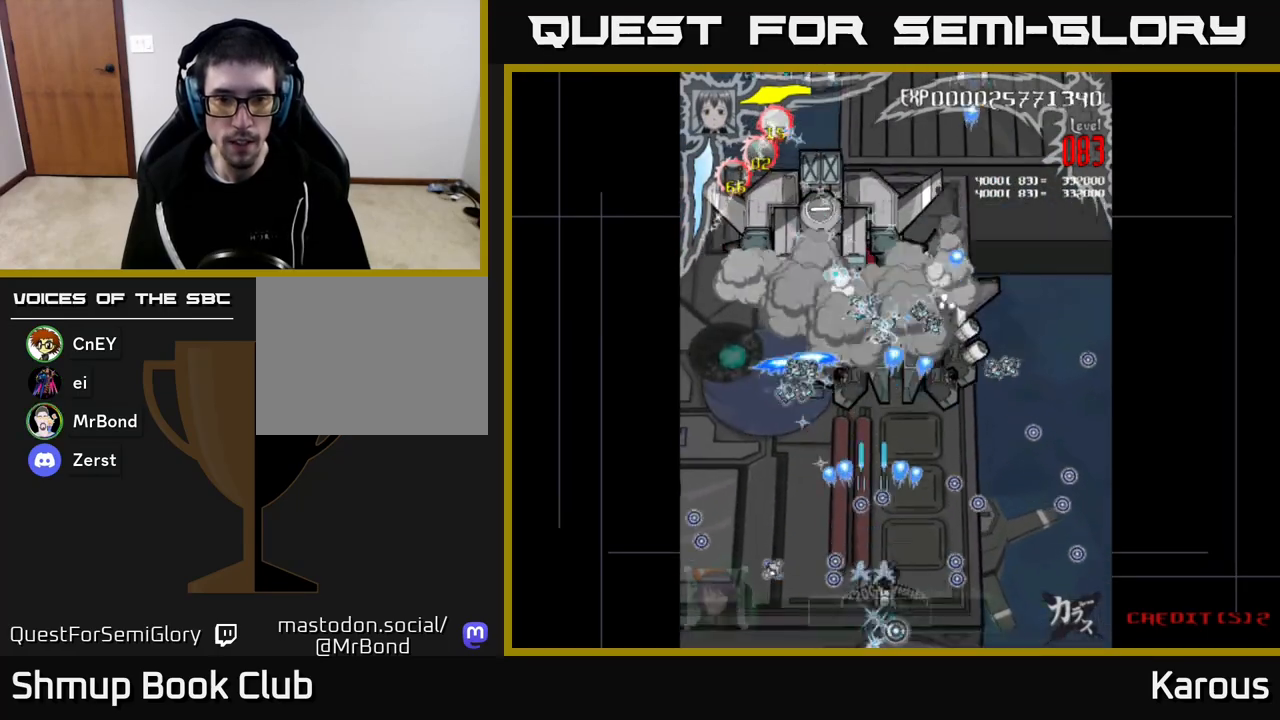
{"buttons": ["A", "DPAD_LEFT"], "left_stick": "center", "right_stick": "center", "events": [[33, "DPAD_UP", "down"], [50, "DPAD_RIGHT", "up"], [200, "DPAD_RIGHT", "down"], [250, "DPAD_RIGHT", "up"], [317, "DPAD_LEFT", "down"], [383, "DPAD_UP", "up"]]}
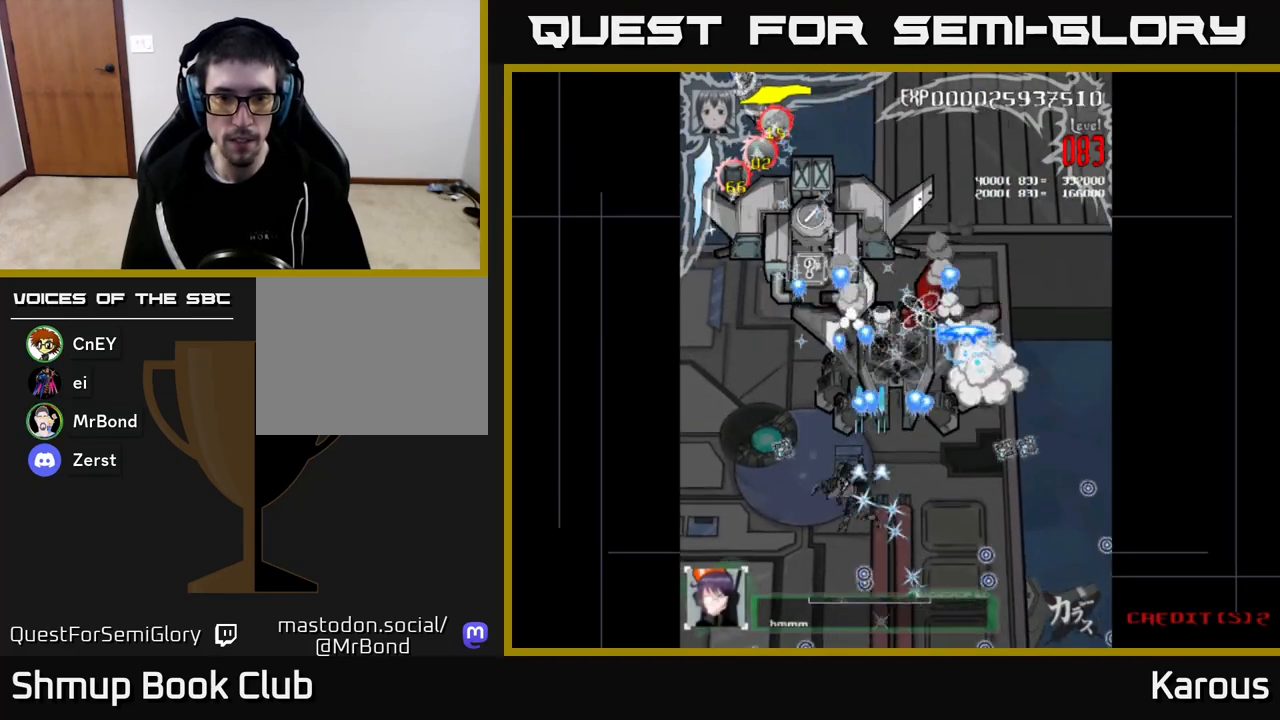
{"buttons": ["A", "DPAD_UP"], "left_stick": "center", "right_stick": "center", "events": [[83, "DPAD_DOWN", "down"], [83, "DPAD_LEFT", "up"], [133, "DPAD_RIGHT", "down"], [150, "DPAD_DOWN", "up"], [200, "DPAD_UP", "down"], [267, "DPAD_RIGHT", "up"]]}
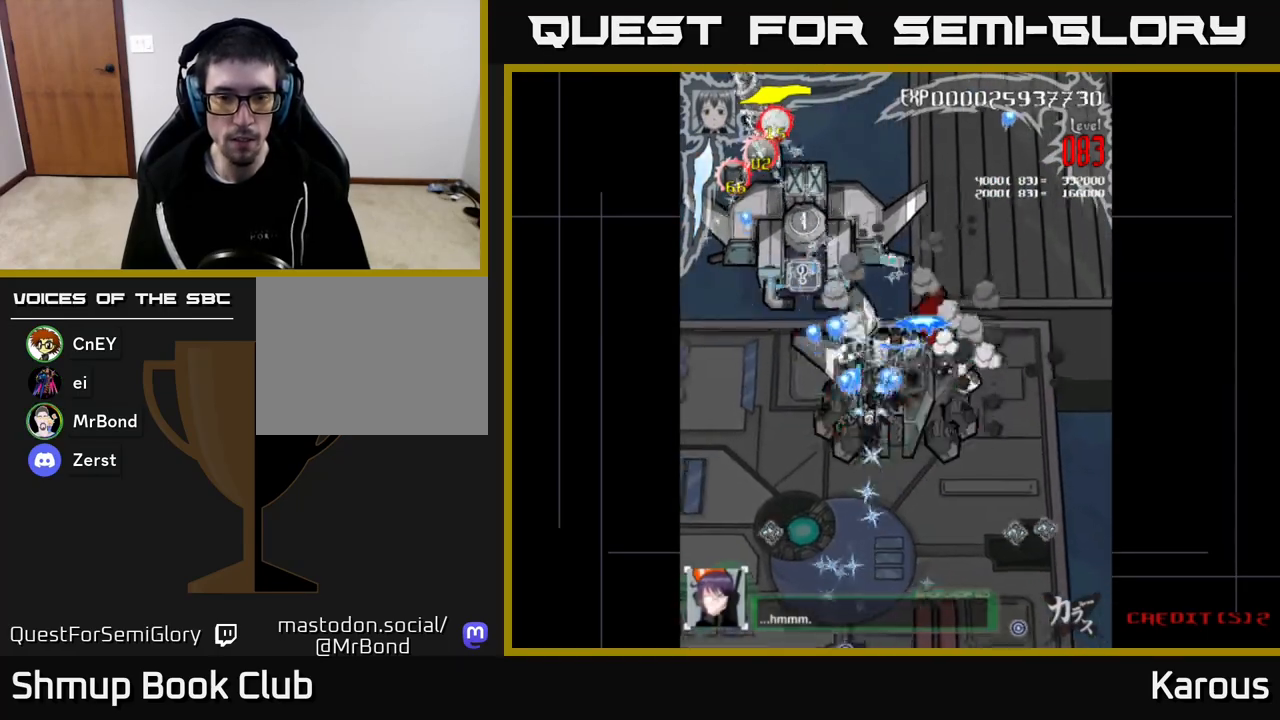
{"buttons": ["B", "DPAD_DOWN"], "left_stick": "center", "right_stick": "center", "events": [[100, "DPAD_UP", "up"], [133, "DPAD_RIGHT", "down"], [317, "DPAD_DOWN", "down"], [317, "DPAD_RIGHT", "up"], [367, "DPAD_LEFT", "down"], [450, "A", "up"], [467, "B", "down"], [483, "DPAD_LEFT", "up"]]}
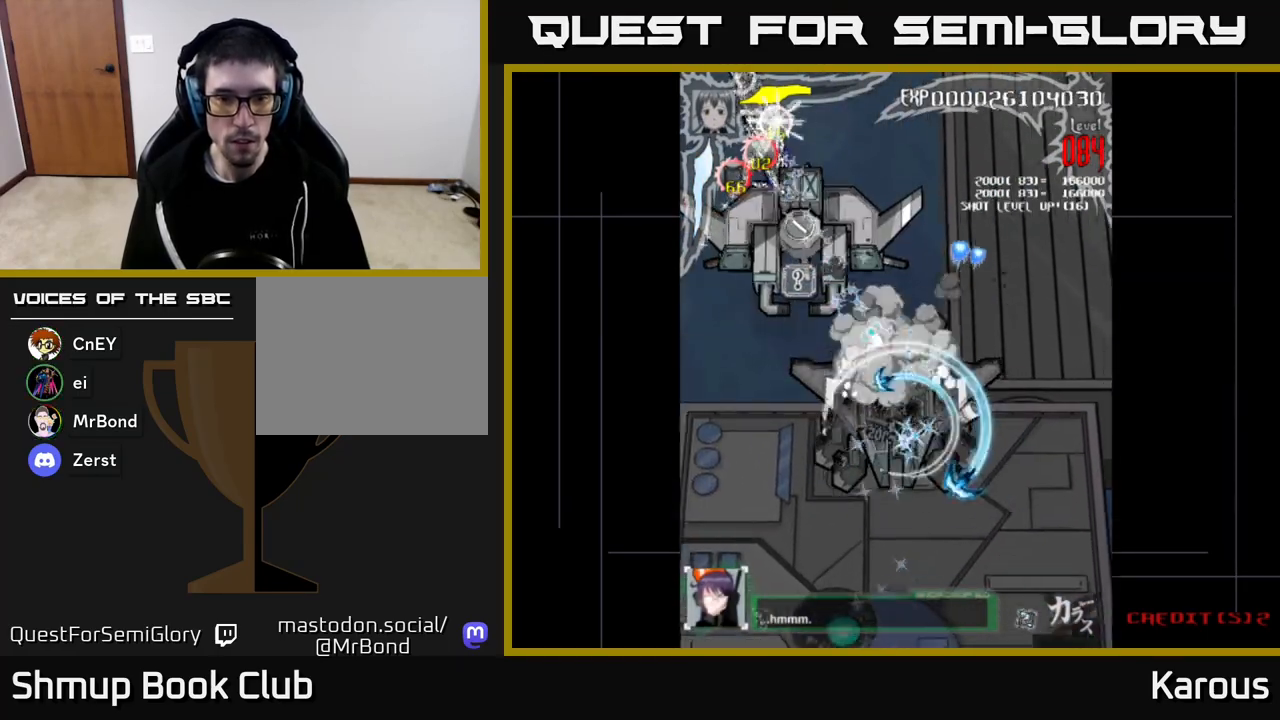
{"buttons": ["DPAD_DOWN", "DPAD_RIGHT"], "left_stick": "center", "right_stick": "center"}
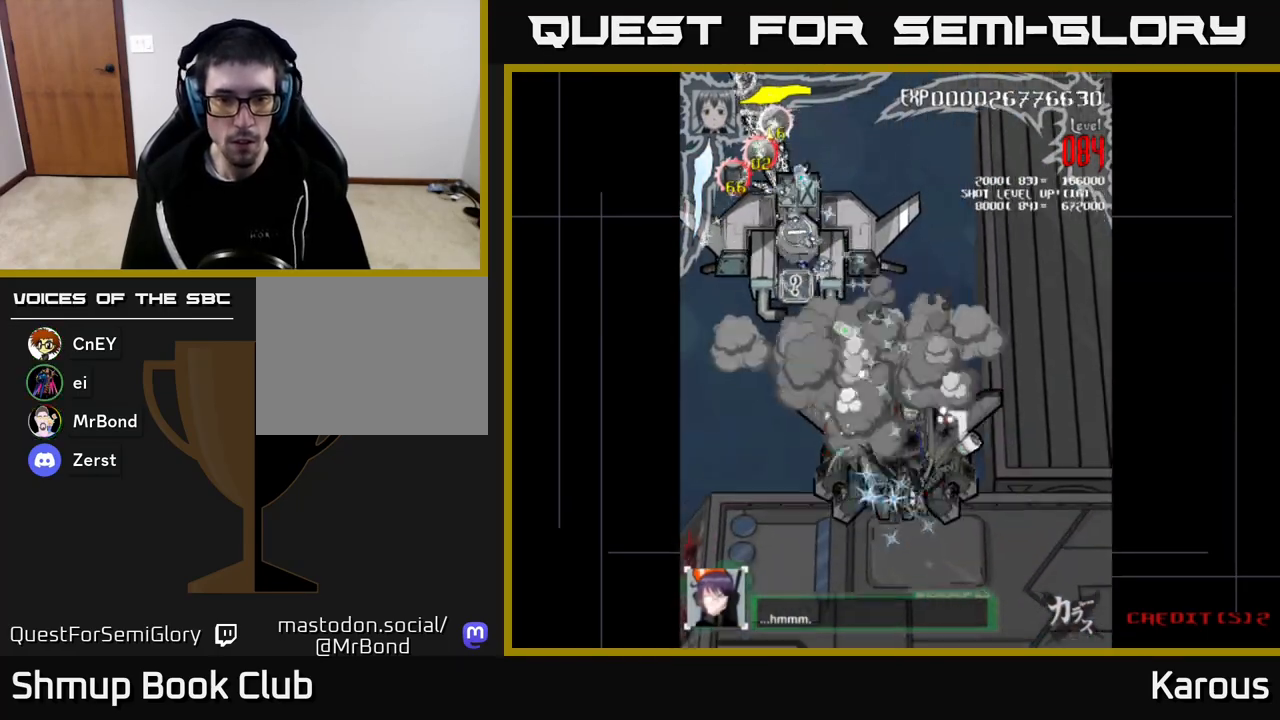
{"buttons": ["A", "DPAD_RIGHT"], "left_stick": "center", "right_stick": "center"}
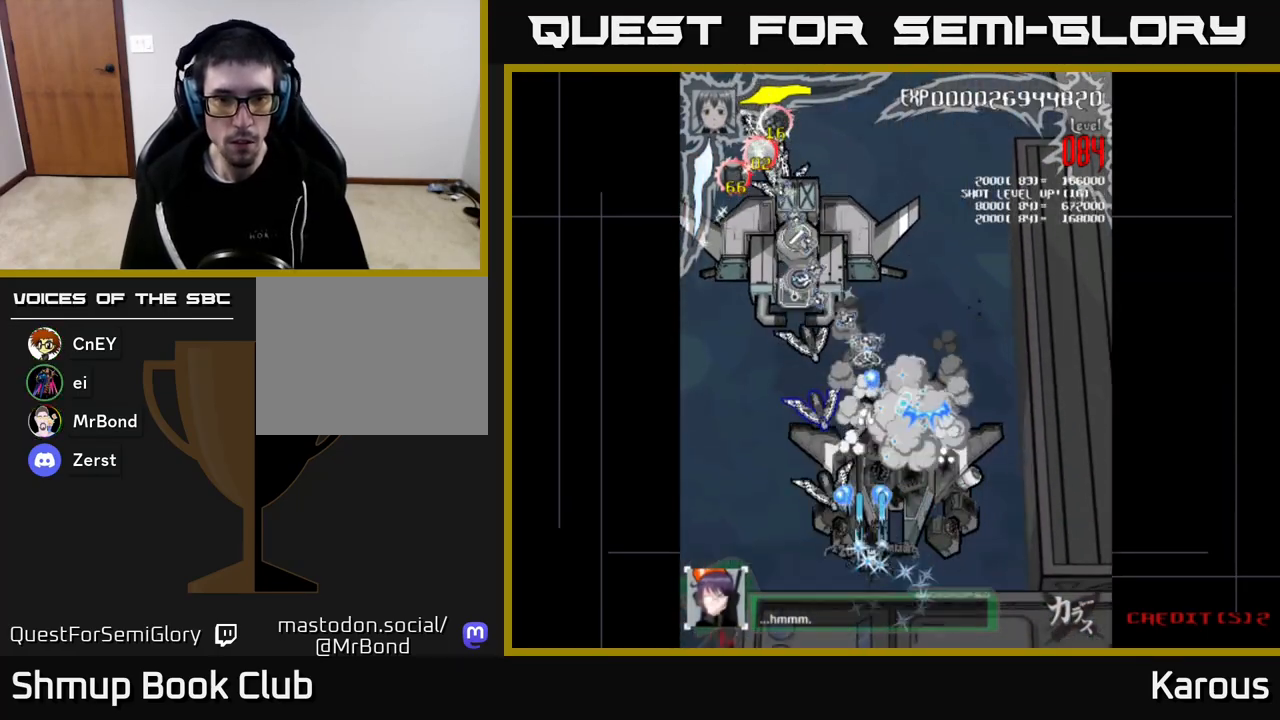
{"buttons": ["DPAD_LEFT"], "left_stick": "center", "right_stick": "center", "events": [[133, "DPAD_RIGHT", "up"], [167, "DPAD_UP", "down"], [183, "DPAD_LEFT", "down"], [183, "X", "down"], [217, "A", "up"], [250, "DPAD_UP", "up"], [300, "X", "up"], [433, "DPAD_DOWN", "down"], [500, "DPAD_DOWN", "up"]]}
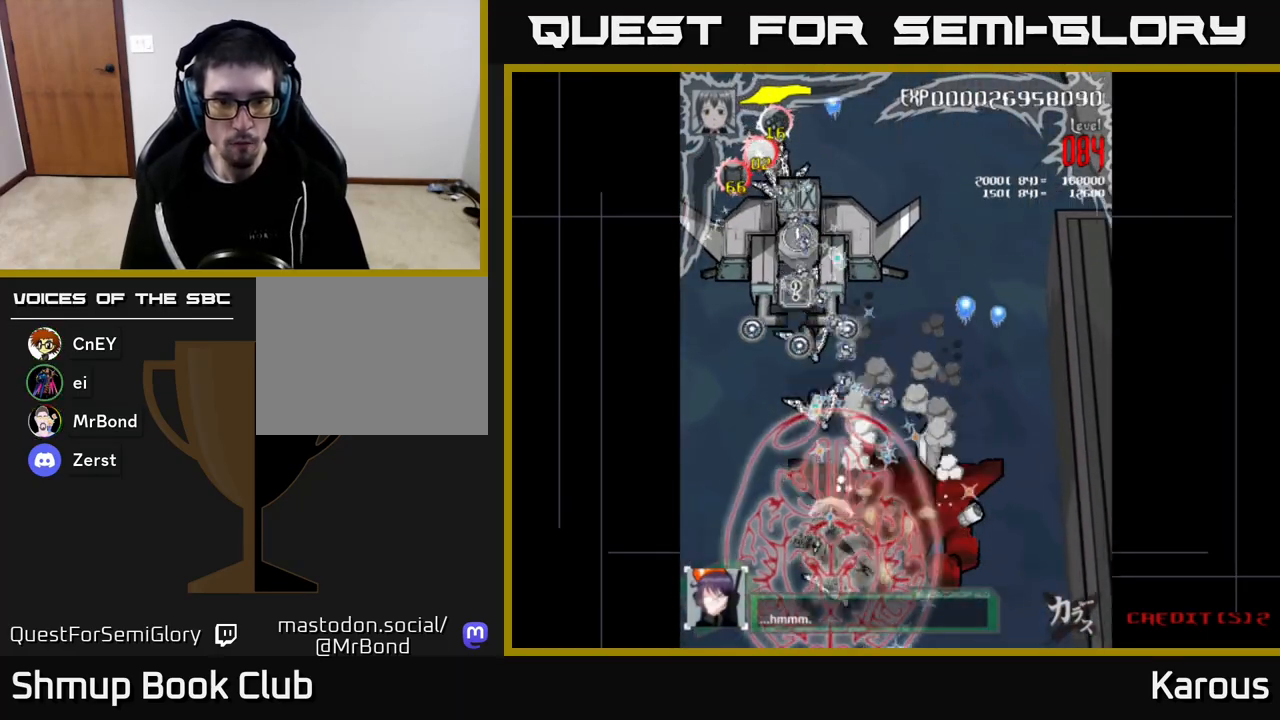
{"buttons": [], "left_stick": "center", "right_stick": "center", "events": [[33, "DPAD_LEFT", "up"], [33, "DPAD_UP", "down"], [117, "DPAD_UP", "up"], [283, "DPAD_DOWN", "down"], [383, "DPAD_RIGHT", "down"], [417, "DPAD_DOWN", "up"], [483, "DPAD_RIGHT", "up"]]}